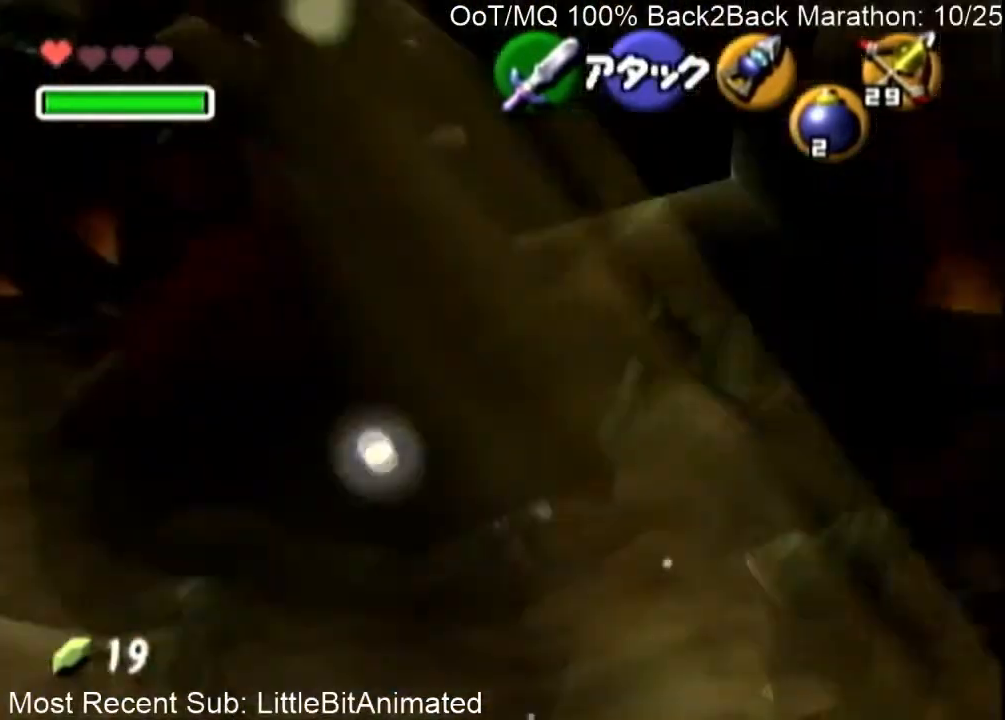
Gameplay with a controller (Nintendo layout); each line is a JSON object with the inputs held at the frame after it. "events" lists button and stick changes between this image and that frame as [ms after this image, input, new state], when the widget could be followed in between. Not read: L3 R3.
{"buttons": ["R1"], "left_stick": "center", "right_stick": "center", "events": [[100, "left_stick", "center"], [267, "left_stick", "down"], [467, "R1", "down"], [467, "left_stick", "center"]]}
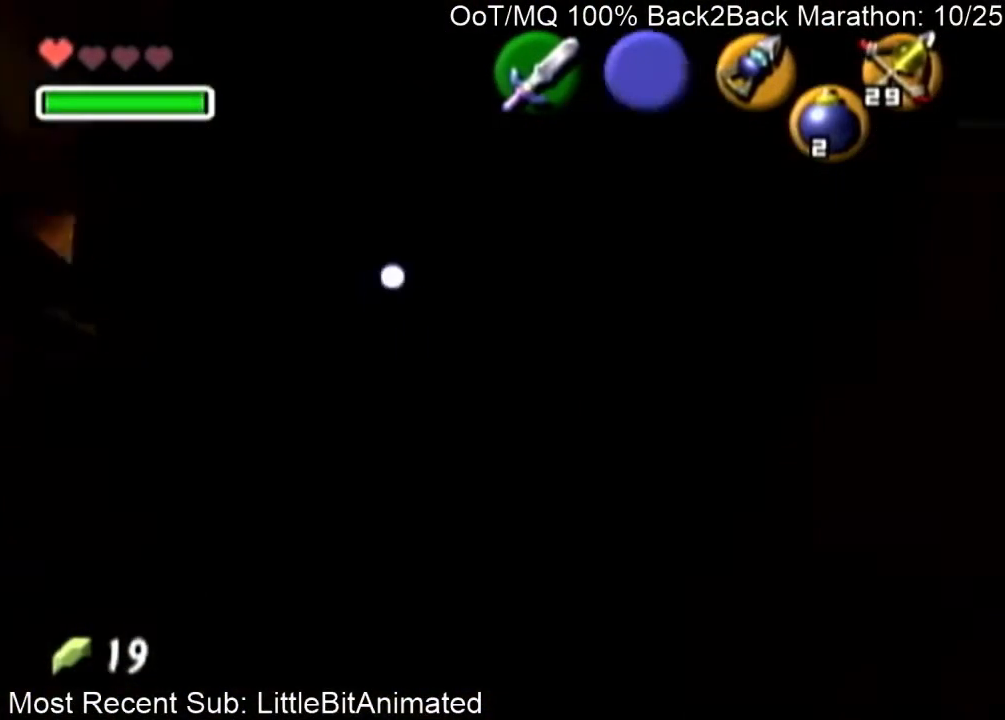
{"buttons": ["B", "R1"], "left_stick": "up", "right_stick": "center", "events": [[133, "left_stick", "up"], [167, "B", "down"], [233, "B", "up"], [467, "B", "down"]]}
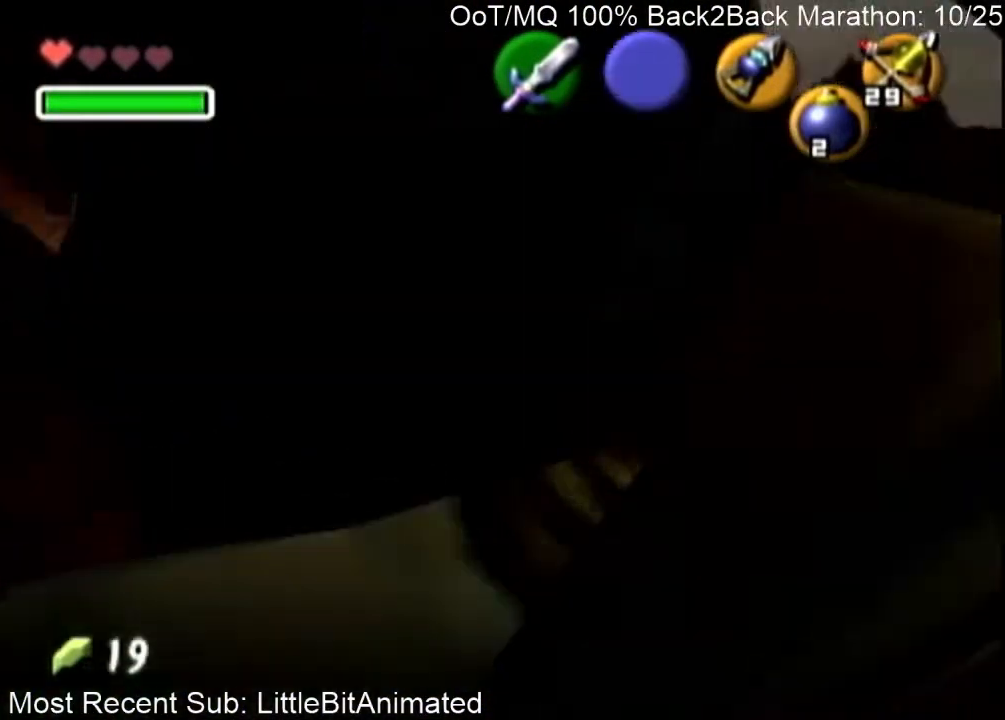
{"buttons": ["R1"], "left_stick": "up", "right_stick": "center", "events": [[67, "B", "up"], [133, "B", "down"], [200, "B", "up"], [300, "B", "down"], [333, "B", "up"], [433, "B", "down"], [467, "B", "up"]]}
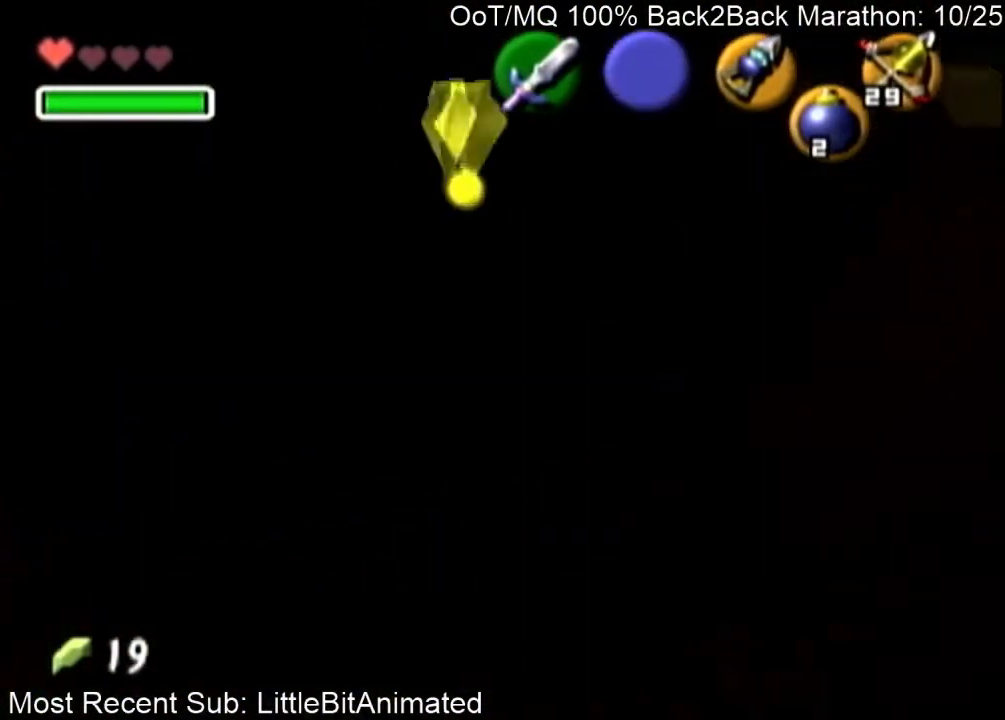
{"buttons": [], "left_stick": "up", "right_stick": "center", "events": [[100, "B", "down"], [133, "B", "up"], [267, "B", "down"], [300, "B", "up"], [300, "left_stick", "center"], [367, "R1", "up"], [367, "left_stick", "down"], [433, "left_stick", "center"], [500, "left_stick", "up"]]}
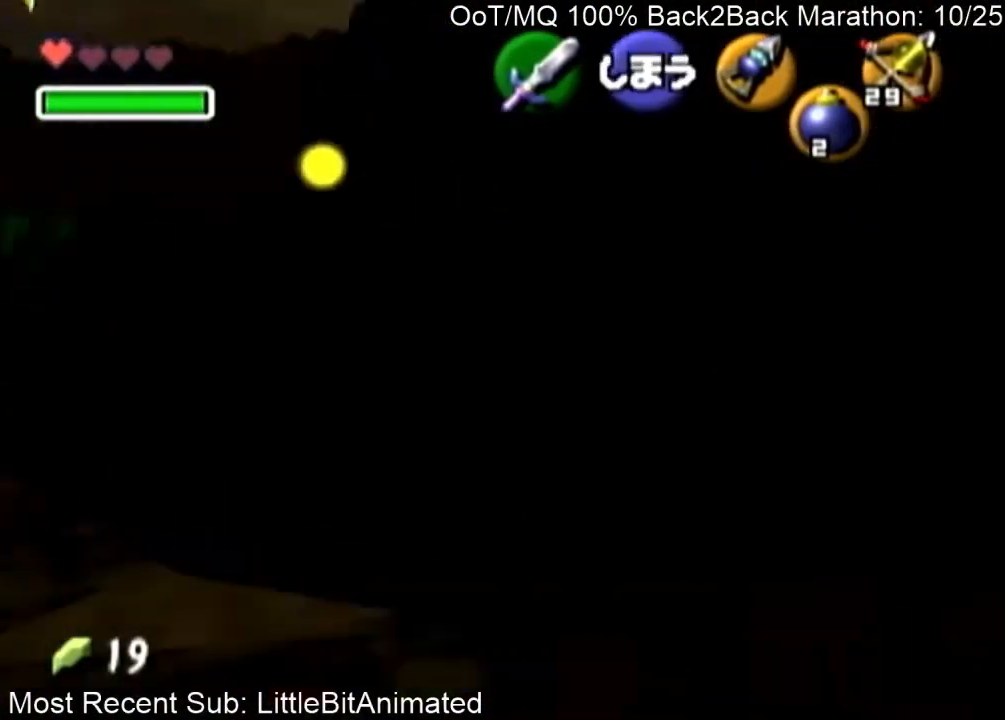
{"buttons": ["A"], "left_stick": "up", "right_stick": "center", "events": [[233, "A", "down"], [333, "A", "up"], [400, "A", "down"], [433, "A", "up"], [500, "A", "down"]]}
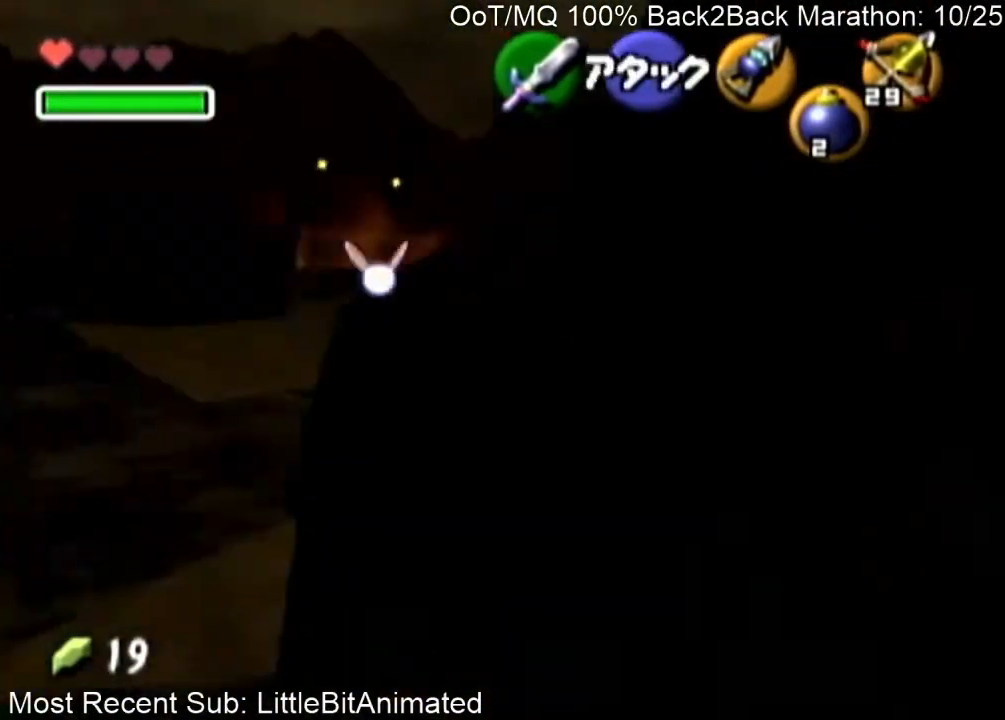
{"buttons": ["L1"], "left_stick": "center", "right_stick": "center", "events": [[67, "A", "up"], [300, "left_stick", "center"], [367, "left_stick", "down"], [500, "L1", "down"], [500, "left_stick", "center"]]}
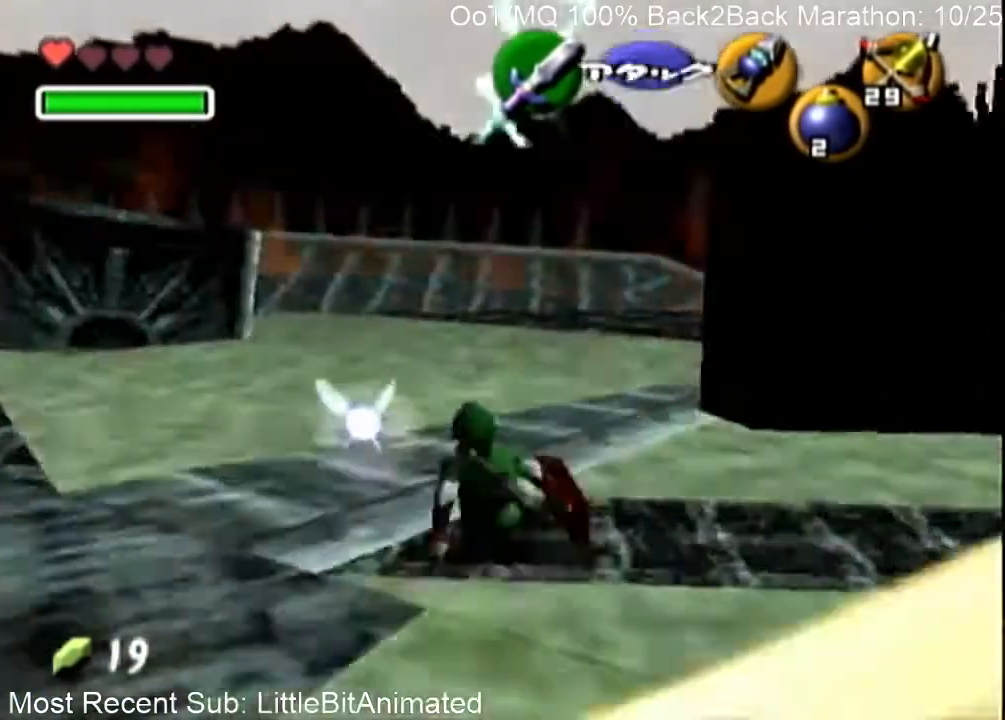
{"buttons": [], "left_stick": "up", "right_stick": "center", "events": [[33, "left_stick", "left"], [133, "L1", "up"], [233, "left_stick", "up"]]}
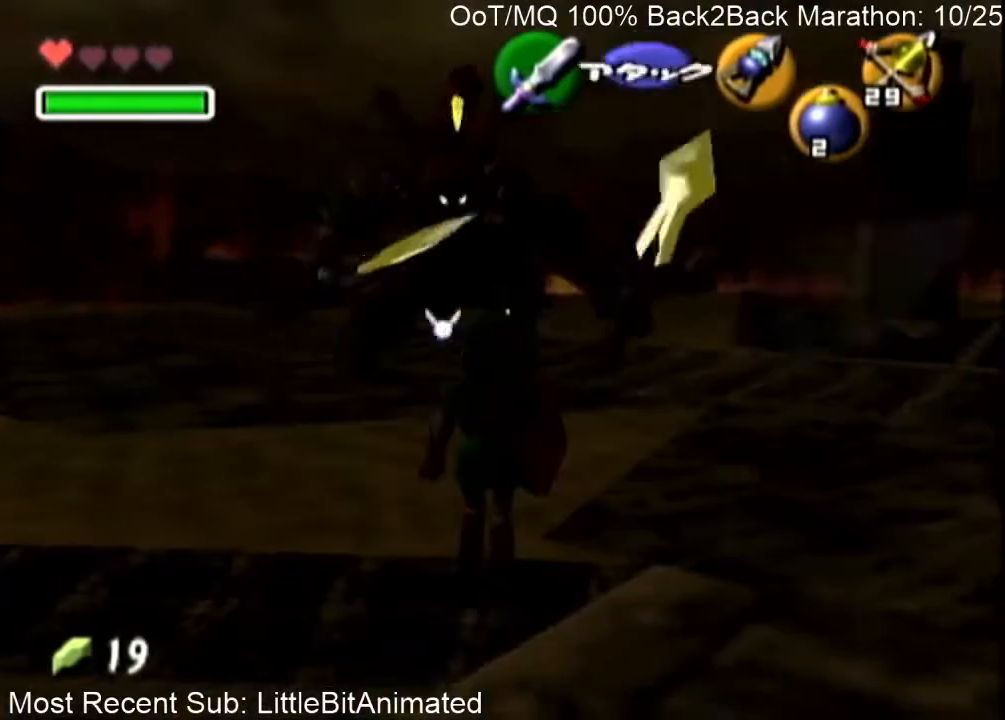
{"buttons": [], "left_stick": "up-left", "right_stick": "center", "events": [[333, "left_stick", "up-left"]]}
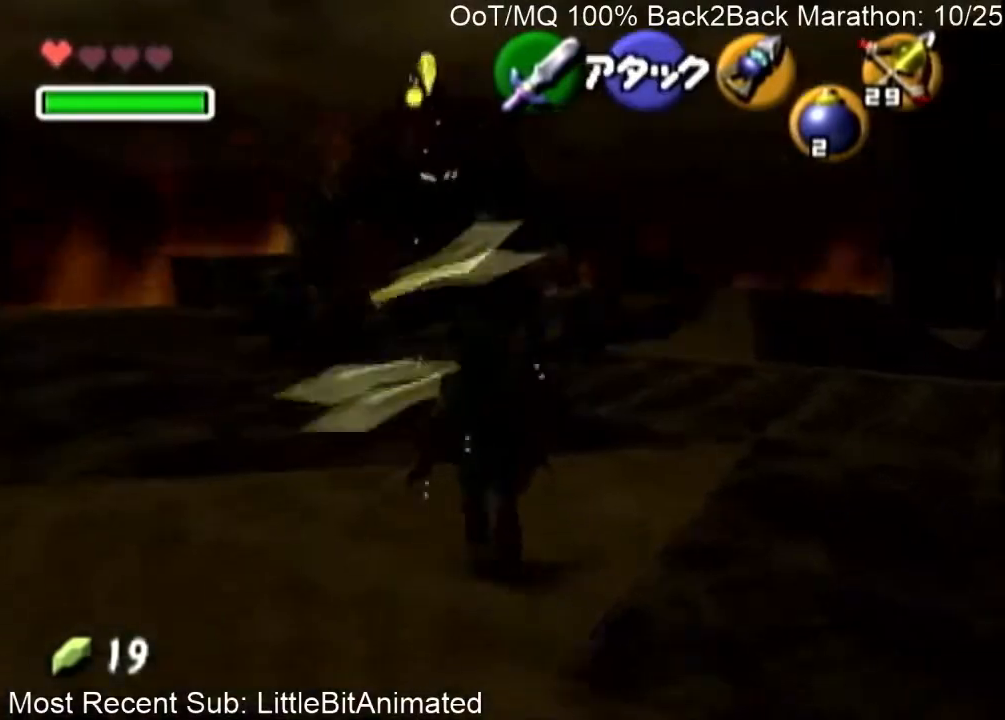
{"buttons": ["A"], "left_stick": "up", "right_stick": "center", "events": [[333, "left_stick", "up"], [367, "A", "down"], [433, "A", "up"], [500, "A", "down"]]}
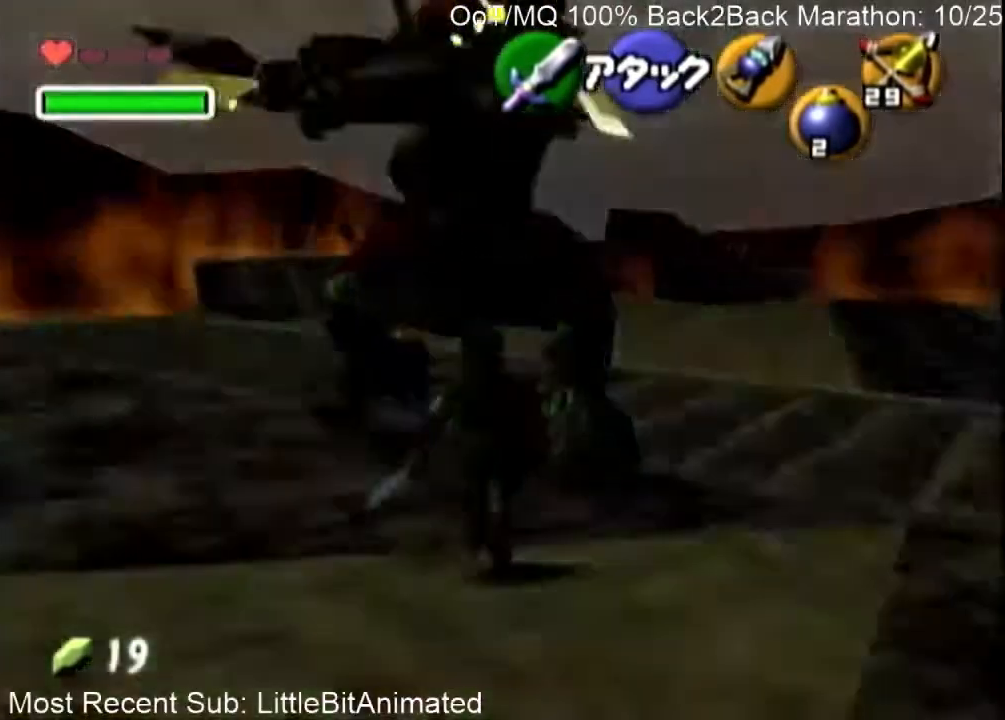
{"buttons": [], "left_stick": "up", "right_stick": "center", "events": [[67, "A", "up"], [133, "A", "down"], [233, "A", "up"]]}
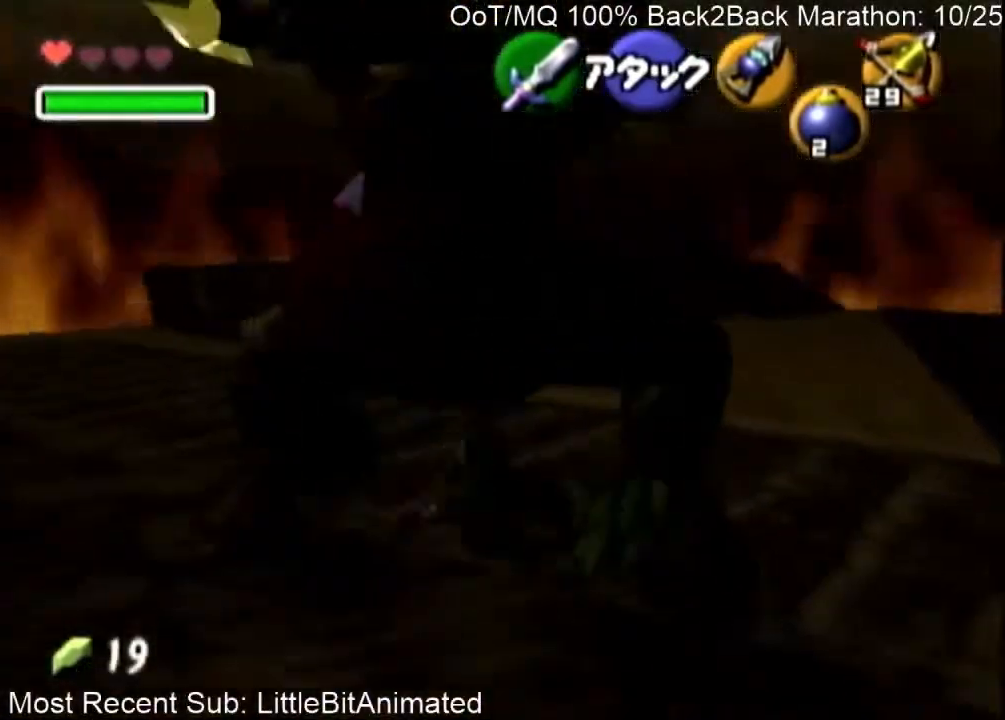
{"buttons": [], "left_stick": "down", "right_stick": "center", "events": [[333, "left_stick", "center"], [400, "left_stick", "down"]]}
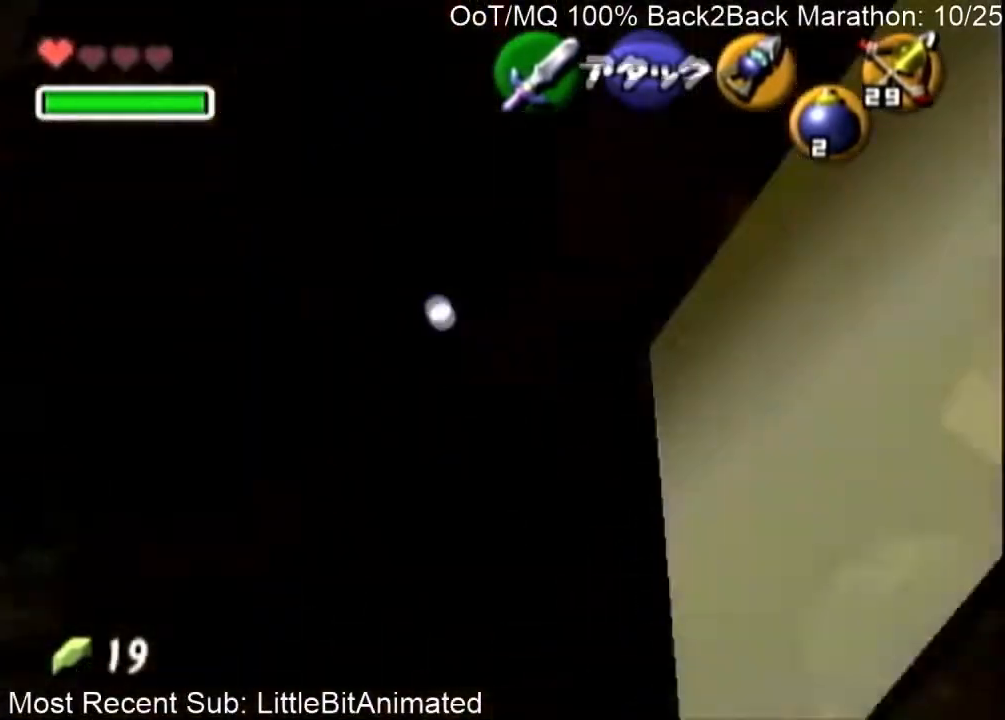
{"buttons": ["B", "R1"], "left_stick": "up", "right_stick": "center", "events": [[100, "left_stick", "left"], [133, "R1", "down"], [233, "left_stick", "up"], [333, "B", "down"], [400, "B", "up"], [467, "B", "down"]]}
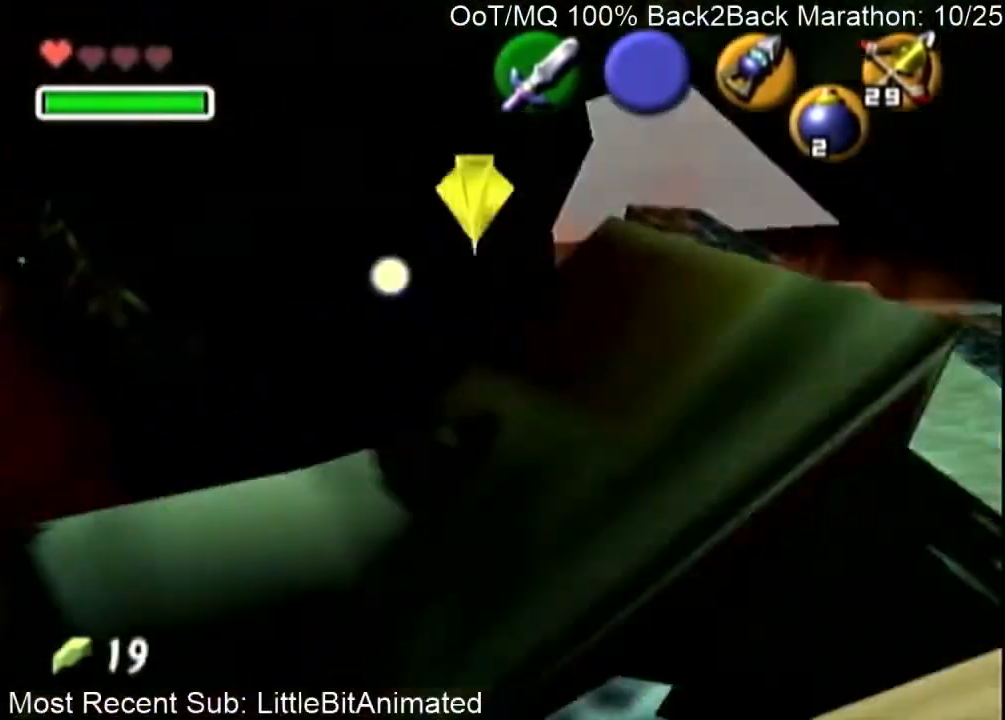
{"buttons": ["R1"], "left_stick": "up", "right_stick": "center", "events": [[33, "B", "up"], [133, "B", "down"], [200, "B", "up"], [300, "B", "down"], [333, "B", "up"], [433, "B", "down"], [500, "B", "up"]]}
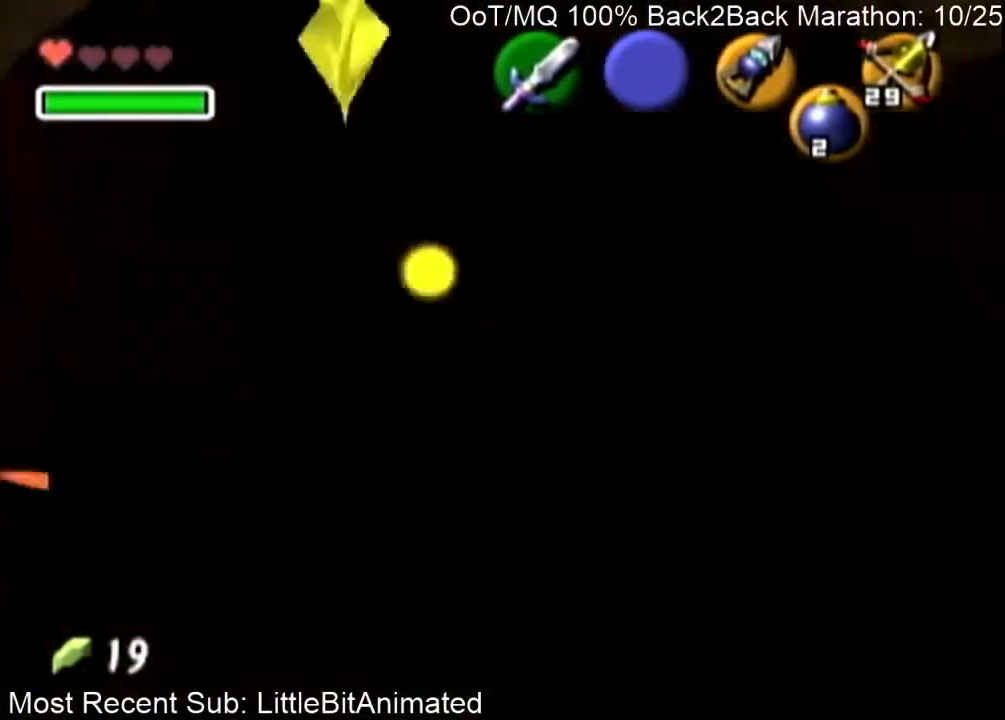
{"buttons": [], "left_stick": "down", "right_stick": "center", "events": [[33, "left_stick", "center"], [100, "R1", "up"], [100, "left_stick", "down"], [467, "A", "down"], [500, "A", "up"]]}
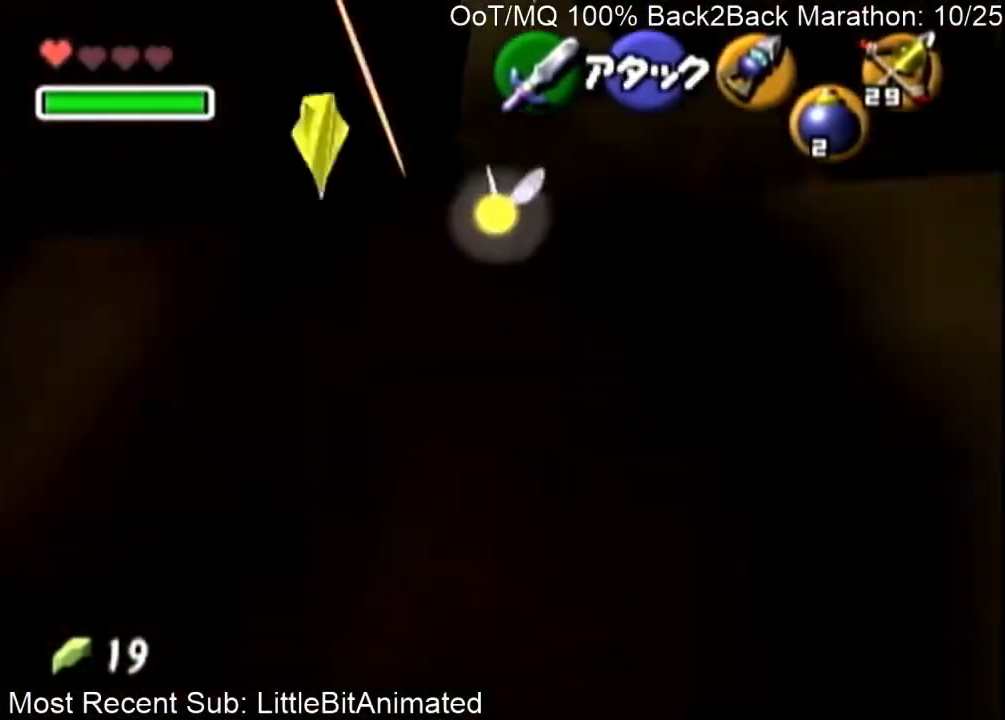
{"buttons": [], "left_stick": "down", "right_stick": "center", "events": [[100, "A", "down"], [167, "A", "up"], [233, "A", "down"], [300, "A", "up"]]}
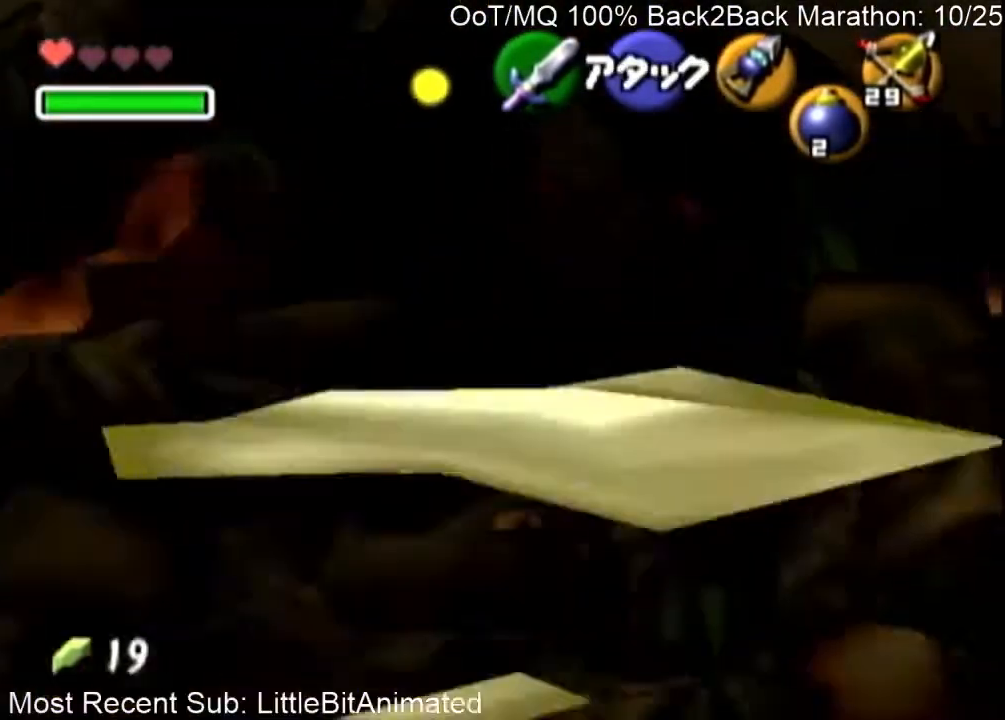
{"buttons": [], "left_stick": "up-left", "right_stick": "center", "events": [[33, "left_stick", "center"], [100, "left_stick", "up-left"], [300, "A", "down"], [367, "A", "up"], [433, "A", "down"], [500, "A", "up"]]}
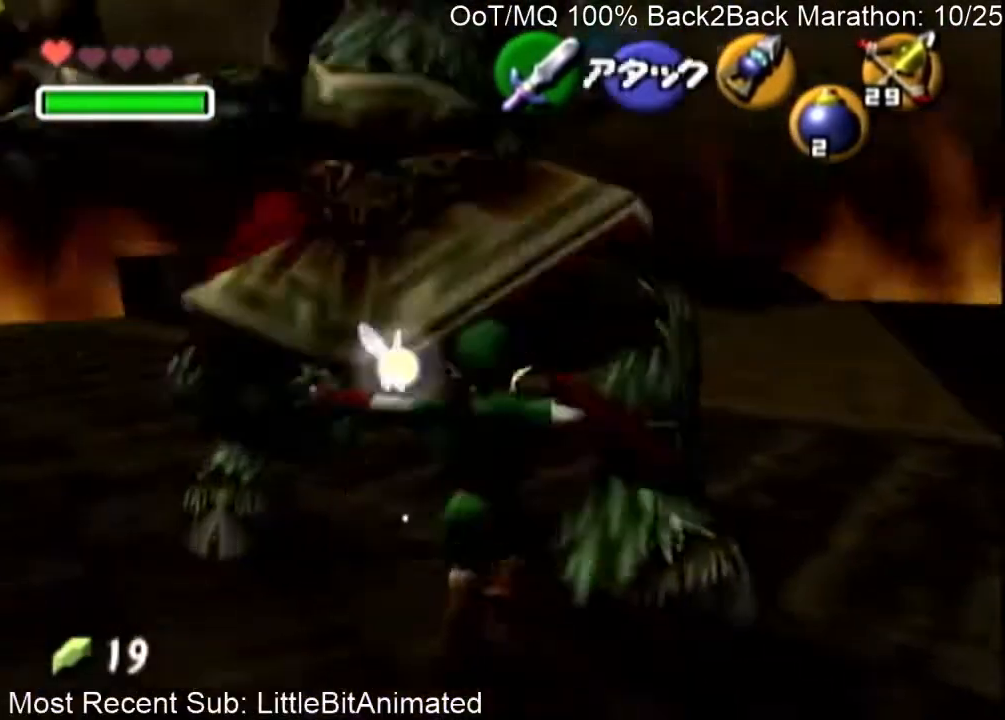
{"buttons": [], "left_stick": "up-left", "right_stick": "center", "events": []}
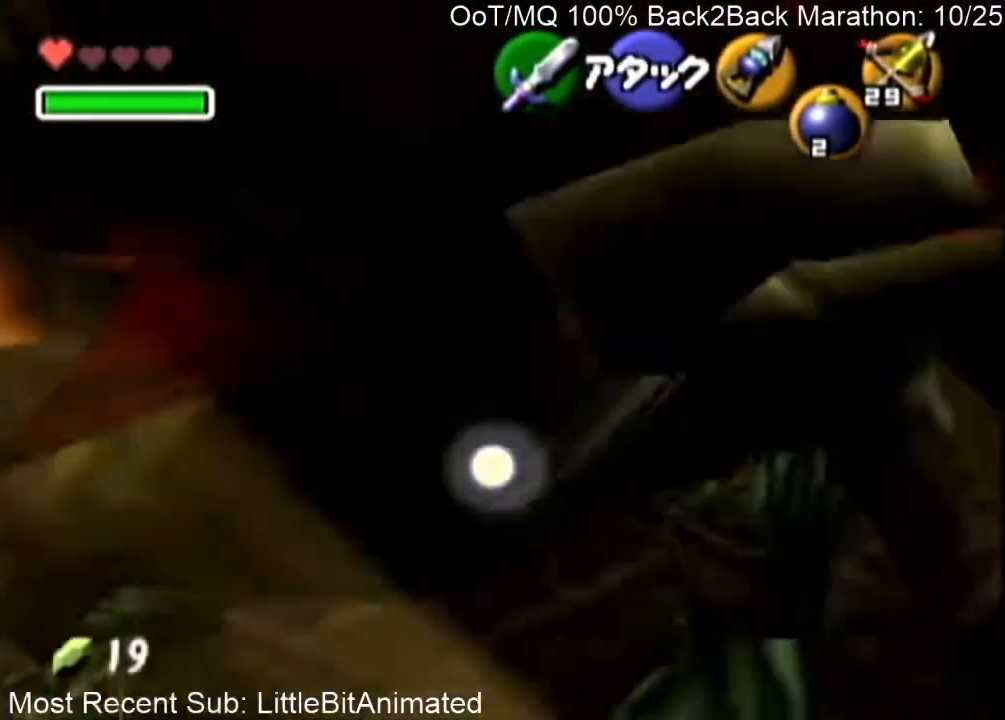
{"buttons": ["R1"], "left_stick": "up", "right_stick": "center", "events": [[100, "left_stick", "left"], [167, "left_stick", "down"], [400, "R1", "down"], [433, "left_stick", "center"], [500, "left_stick", "up"]]}
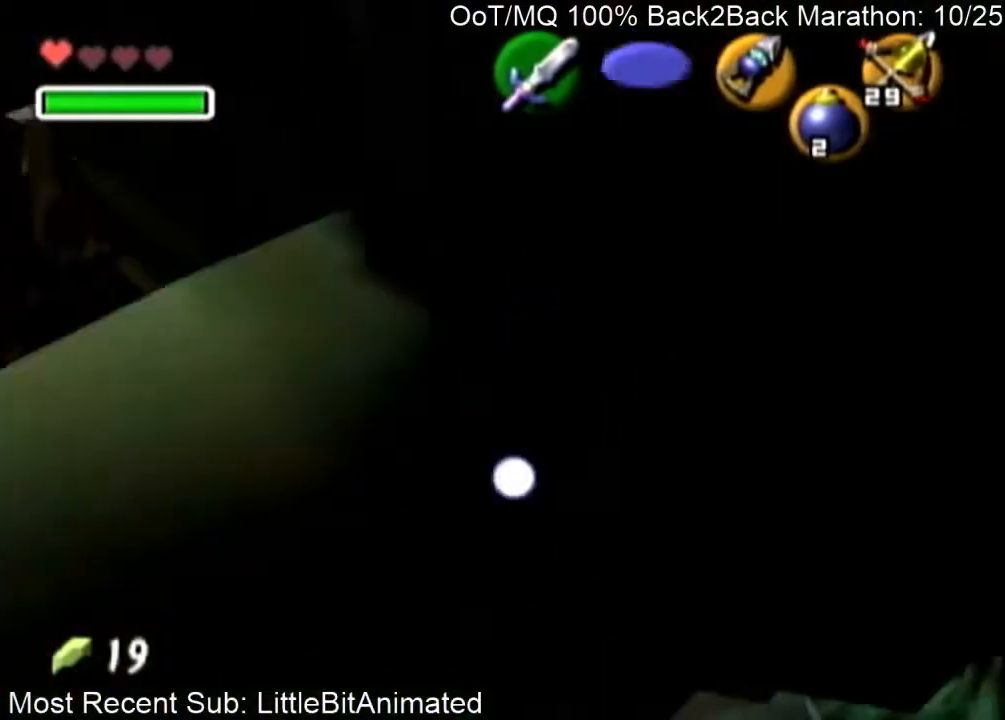
{"buttons": ["R1"], "left_stick": "up-left", "right_stick": "center", "events": [[67, "B", "down"], [167, "B", "up"], [267, "B", "down"], [333, "B", "up"], [400, "B", "down"], [467, "B", "up"], [500, "left_stick", "up-left"]]}
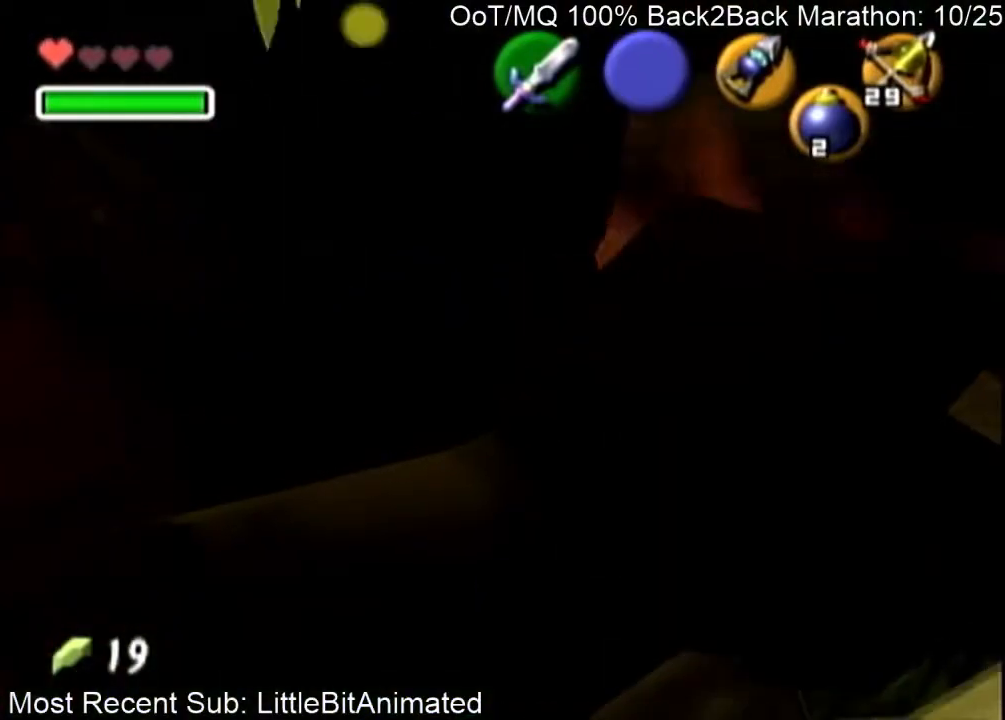
{"buttons": ["B", "R1"], "left_stick": "up", "right_stick": "center", "events": [[67, "B", "down"], [133, "B", "up"], [233, "B", "down"], [267, "B", "up"], [367, "B", "down"], [433, "B", "up"], [433, "left_stick", "up"], [500, "B", "down"]]}
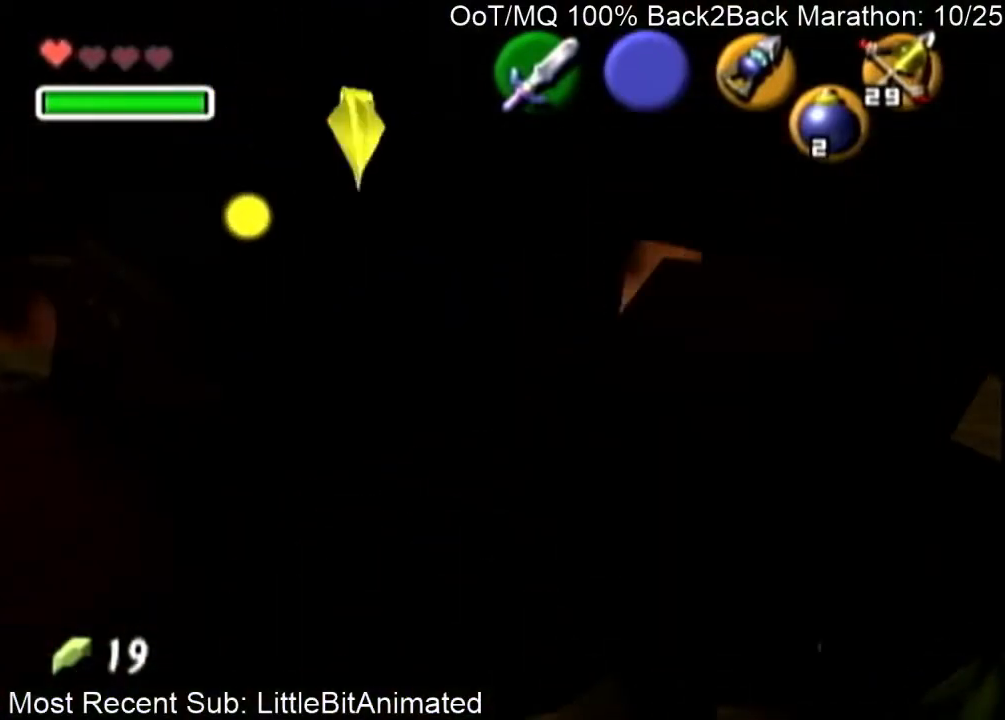
{"buttons": ["R1"], "left_stick": "down", "right_stick": "center", "events": [[67, "B", "up"], [67, "left_stick", "up-right"], [167, "B", "down"], [233, "B", "up"], [233, "left_stick", "up-left"], [300, "B", "down"], [367, "B", "up"], [400, "left_stick", "center"], [433, "B", "down"], [467, "left_stick", "down"], [500, "B", "up"]]}
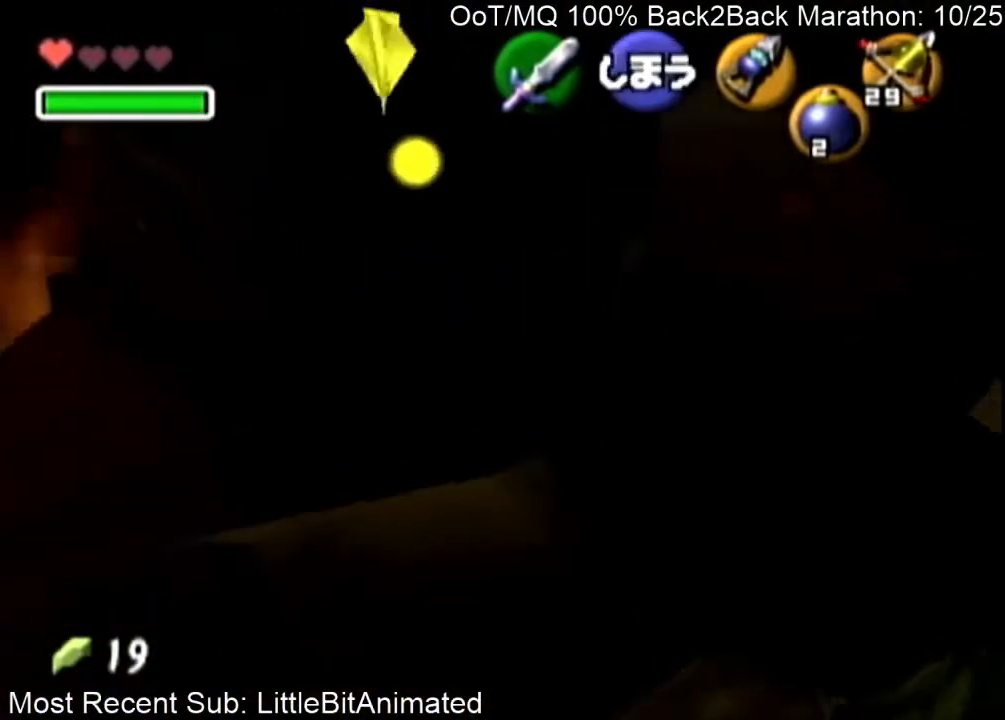
{"buttons": ["R1"], "left_stick": "up-left", "right_stick": "center", "events": [[33, "left_stick", "down-left"], [133, "R1", "up"], [300, "A", "down"], [367, "A", "up"], [433, "left_stick", "center"], [467, "R1", "down"], [500, "left_stick", "up-left"]]}
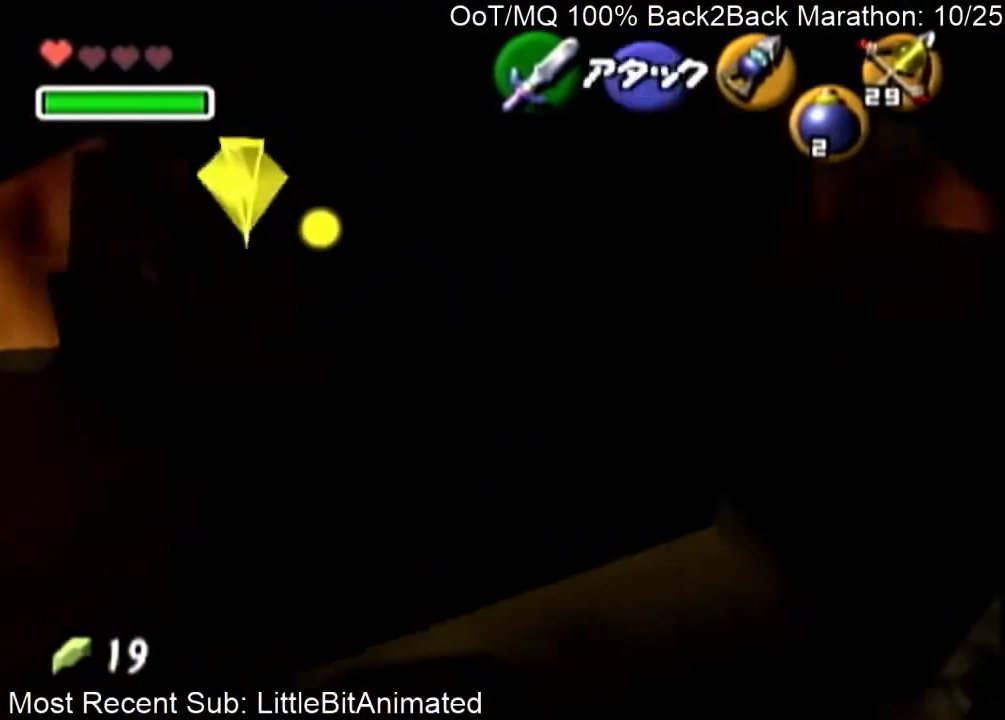
{"buttons": [], "left_stick": "up-left", "right_stick": "center", "events": [[67, "B", "down"], [67, "left_stick", "up"], [167, "B", "up"], [233, "B", "down"], [300, "B", "up"], [467, "R1", "up"], [467, "left_stick", "up-left"]]}
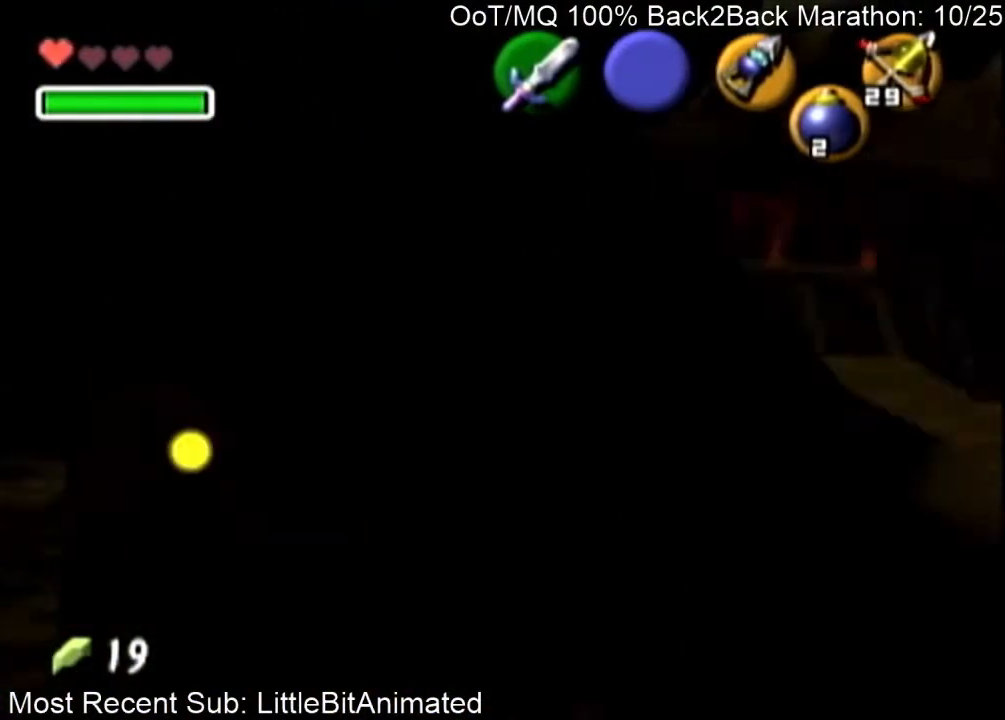
{"buttons": ["A"], "left_stick": "up", "right_stick": "center", "events": [[67, "left_stick", "up"], [233, "A", "down"], [333, "A", "up"], [400, "A", "down"], [433, "A", "up"], [500, "A", "down"]]}
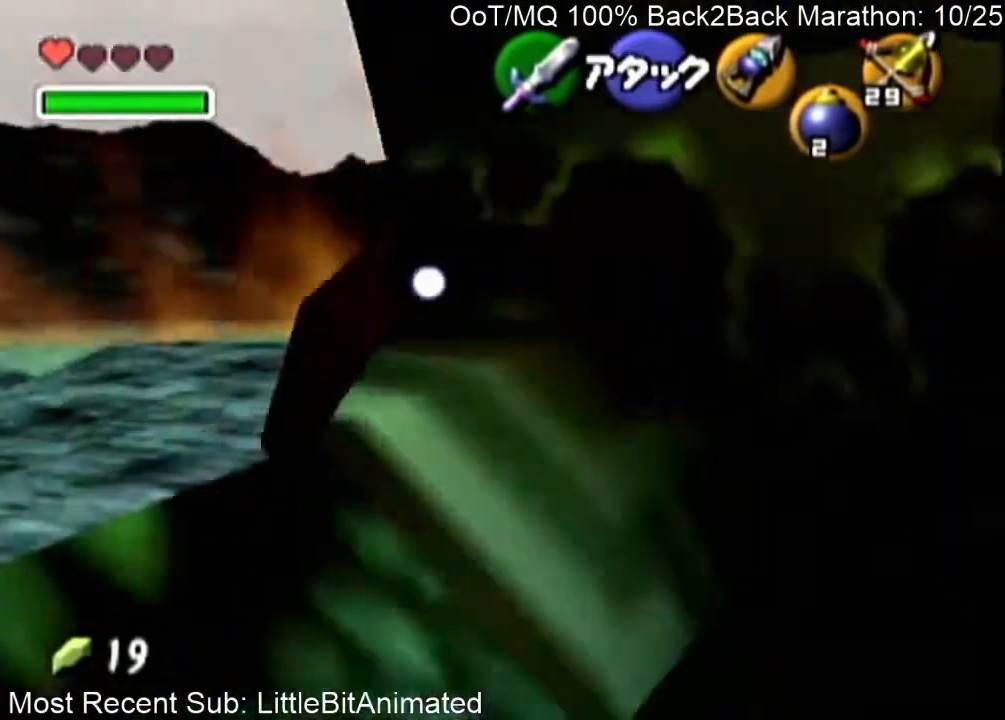
{"buttons": [], "left_stick": "center", "right_stick": "center", "events": [[67, "A", "up"], [133, "A", "down"], [200, "A", "up"], [267, "A", "down"], [300, "A", "up"], [500, "left_stick", "center"]]}
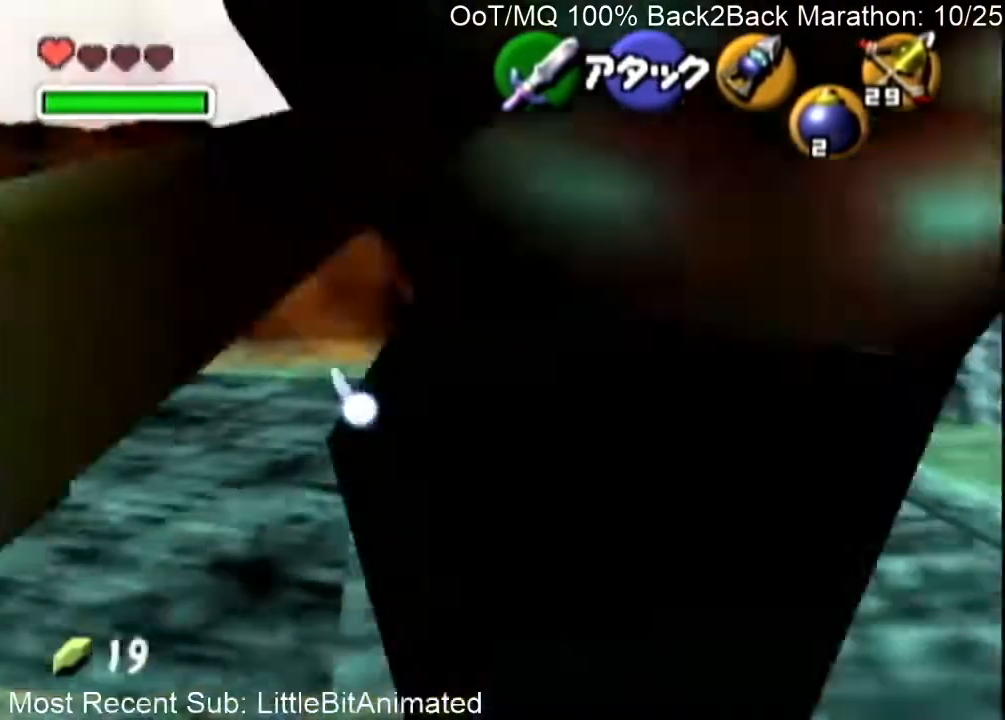
{"buttons": [], "left_stick": "up", "right_stick": "center", "events": [[33, "left_stick", "down"], [333, "L1", "down"], [400, "left_stick", "center"], [467, "L1", "up"], [467, "left_stick", "up"]]}
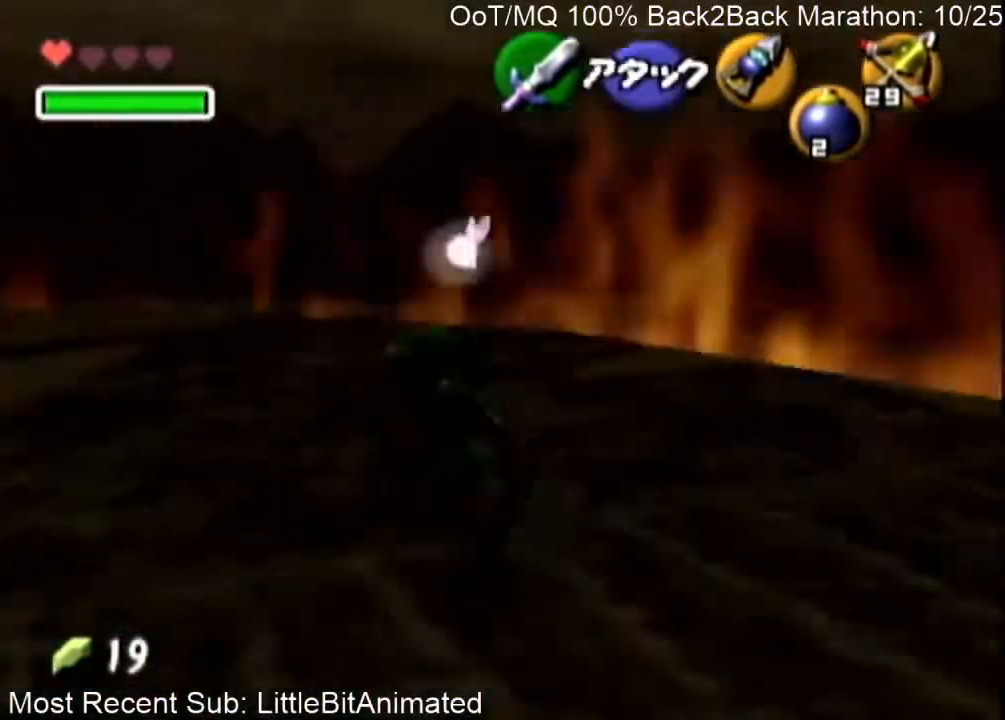
{"buttons": [], "left_stick": "up-left", "right_stick": "center", "events": [[400, "left_stick", "up-left"]]}
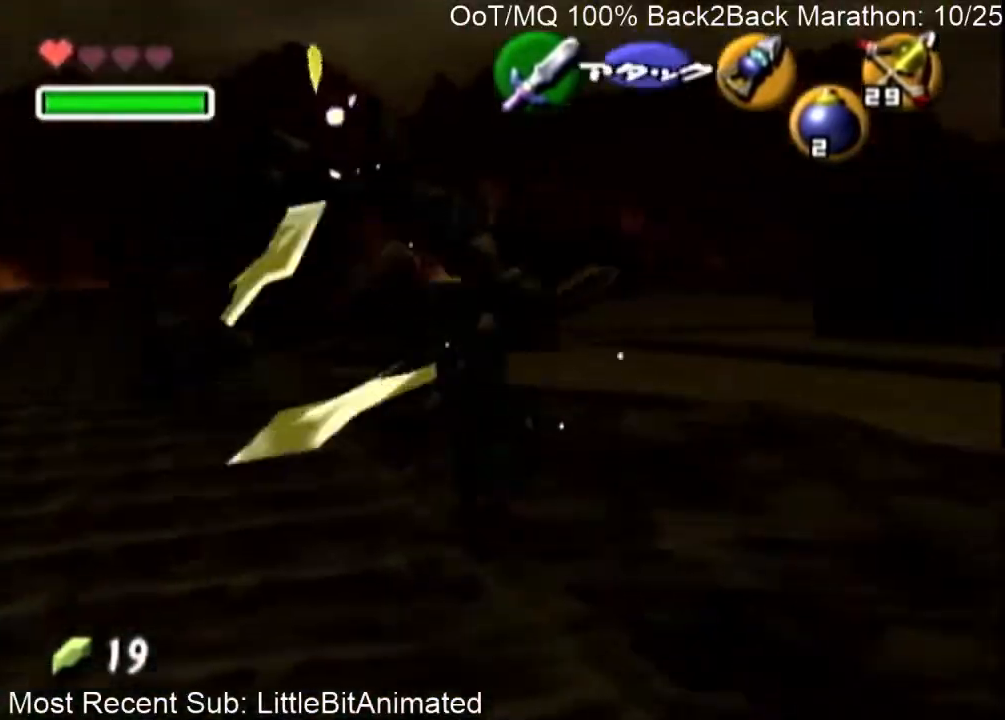
{"buttons": ["A"], "left_stick": "up-left", "right_stick": "center", "events": [[367, "A", "down"], [400, "A", "up"], [467, "A", "down"]]}
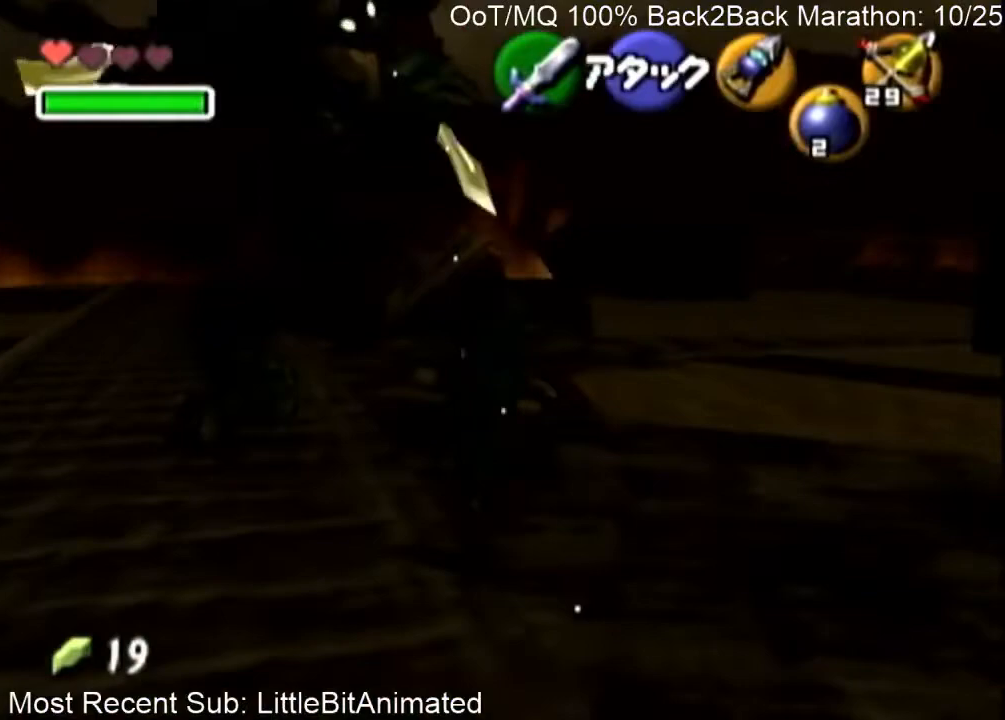
{"buttons": [], "left_stick": "up-left", "right_stick": "center", "events": [[33, "A", "up"], [133, "A", "down"], [167, "A", "up"], [233, "A", "down"], [333, "A", "up"]]}